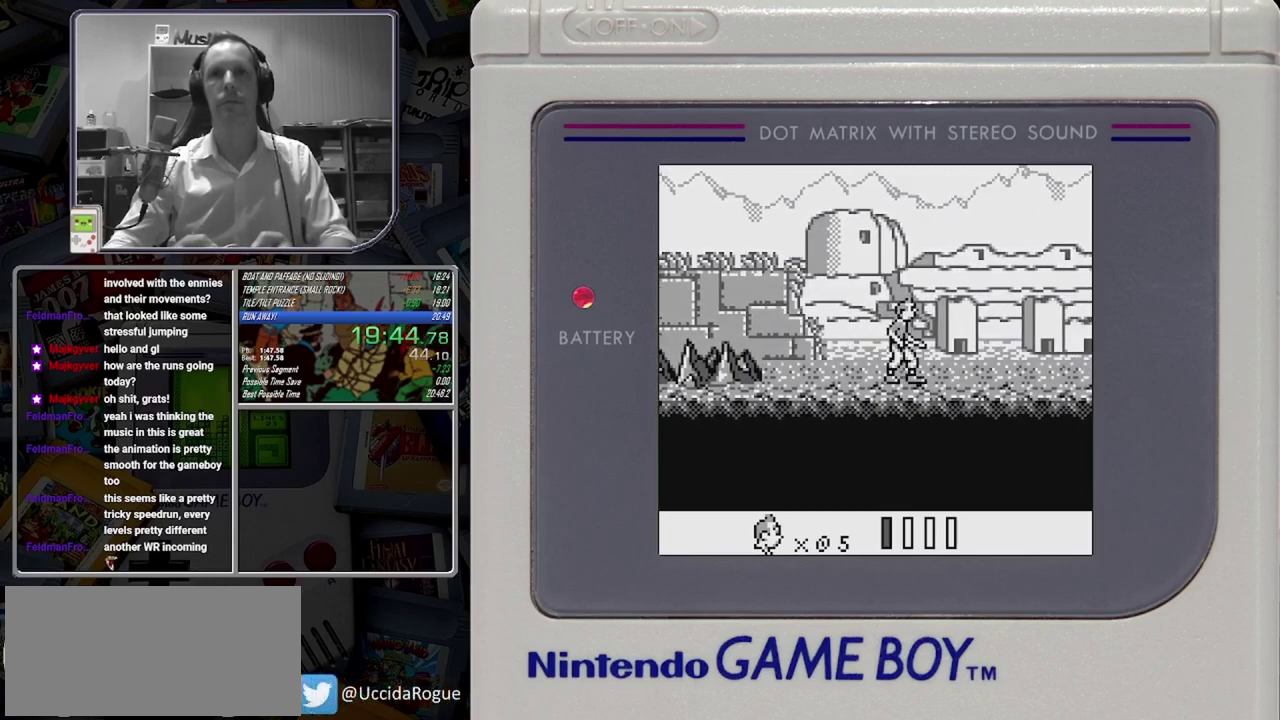
Gameplay with a controller (Nintendo layout); each line is a JSON object with the inputs held at the frame after it. "events" lists button and stick changes between this image and that frame as [ms after this image, input, new state], when the widget could be followed in between. Not read: L3 R3 left_stick right_stick.
{"buttons": ["B"], "events": [[167, "DPAD_RIGHT", "down"], [458, "DPAD_RIGHT", "up"]]}
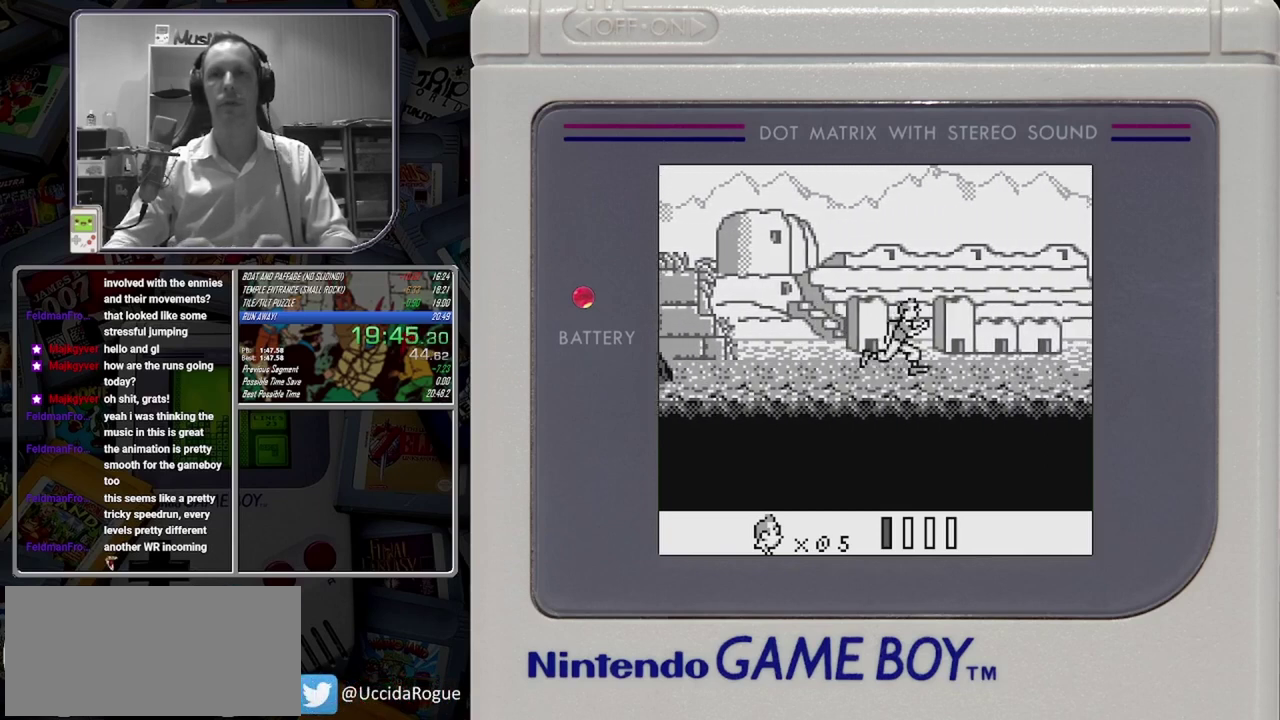
{"buttons": ["B"]}
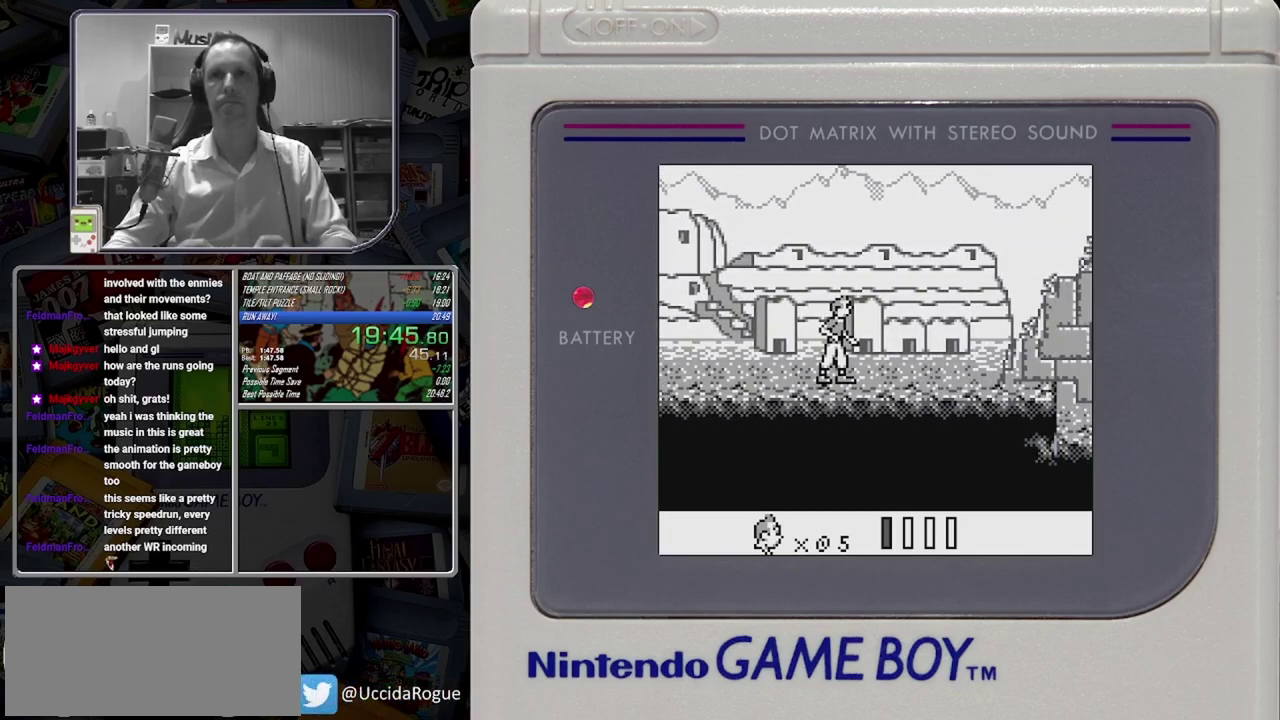
{"buttons": ["B"], "events": [[83, "DPAD_RIGHT", "down"], [500, "DPAD_RIGHT", "up"]]}
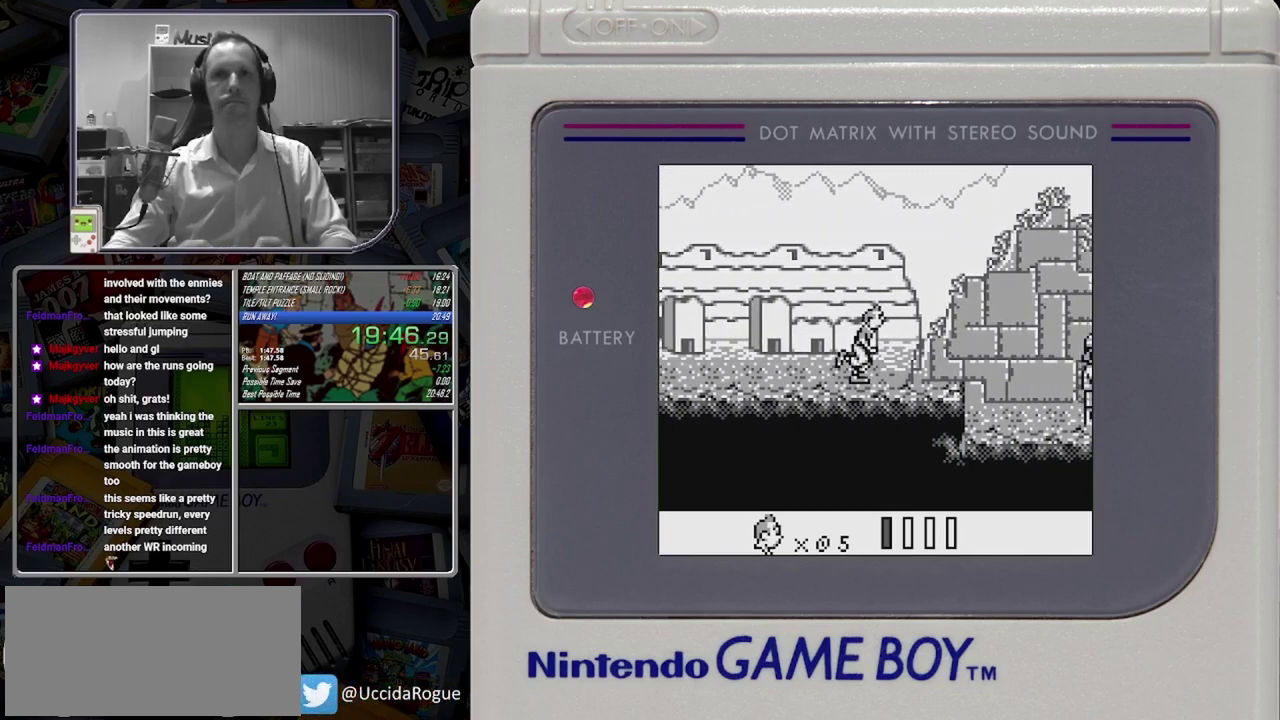
{"buttons": ["B"]}
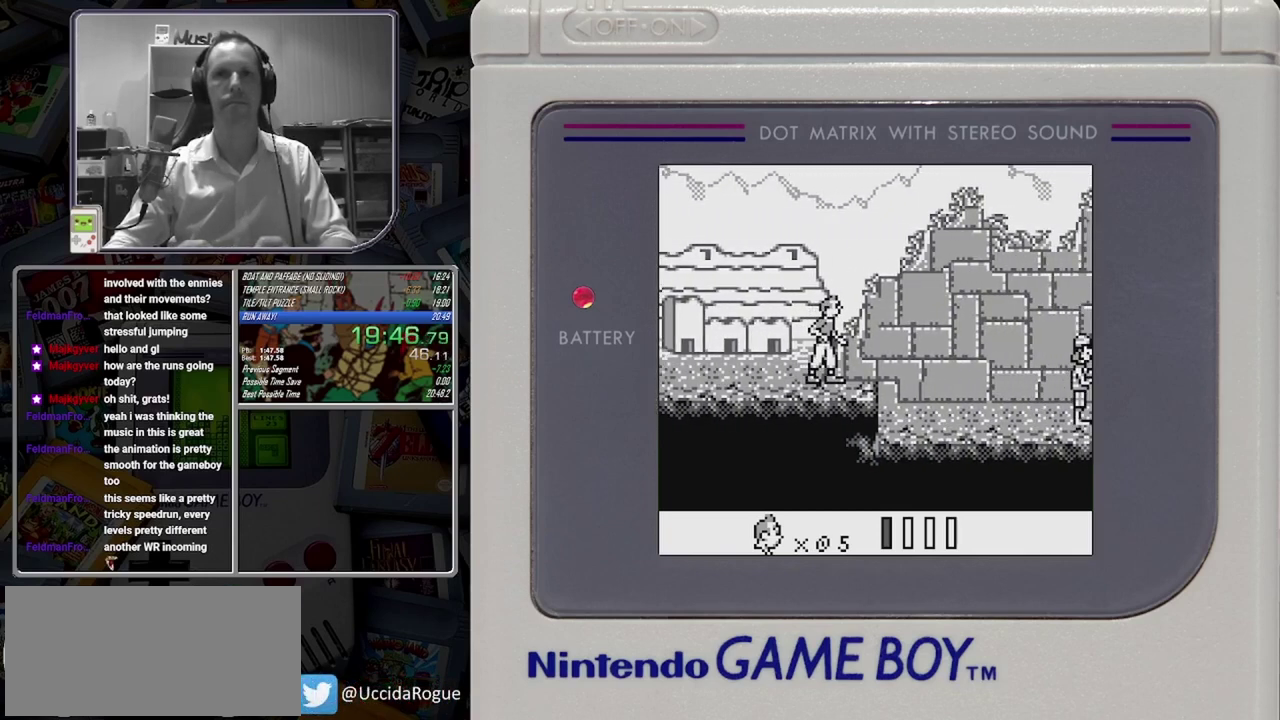
{"buttons": ["B"], "events": [[42, "DPAD_RIGHT", "down"], [125, "DPAD_RIGHT", "up"]]}
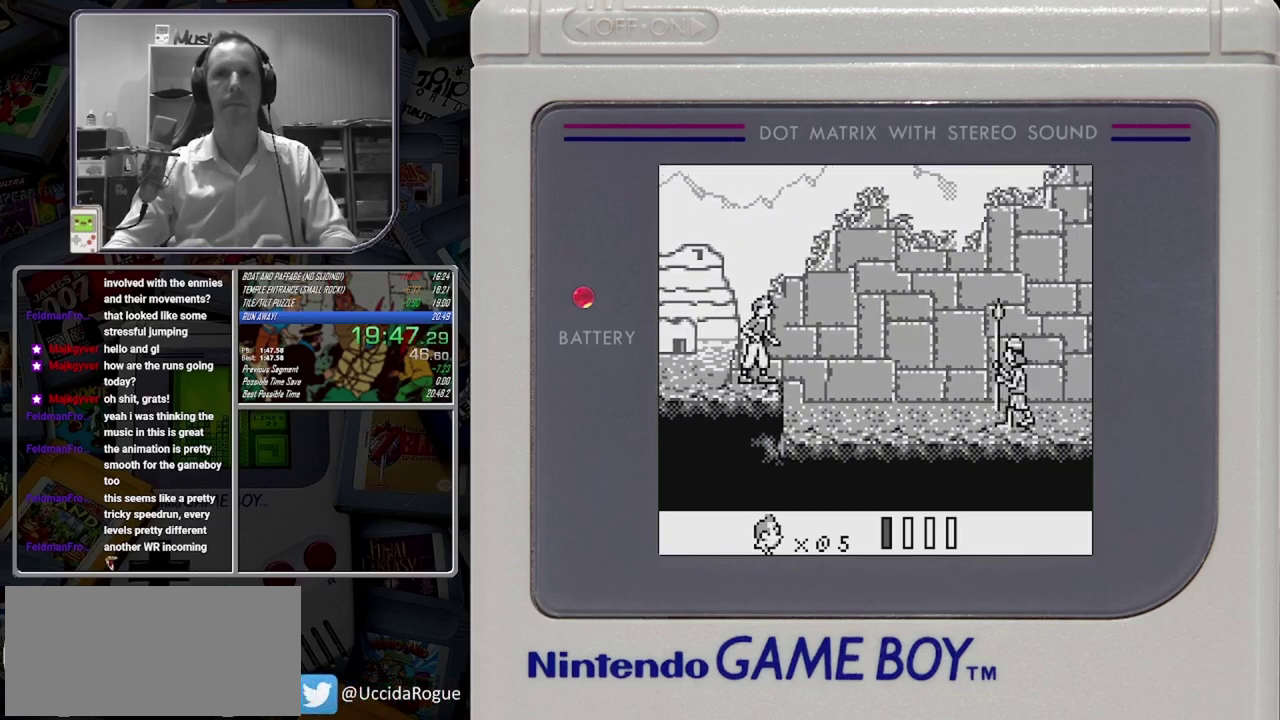
{"buttons": ["A", "B", "DPAD_RIGHT"], "events": [[292, "DPAD_RIGHT", "down"], [375, "A", "down"]]}
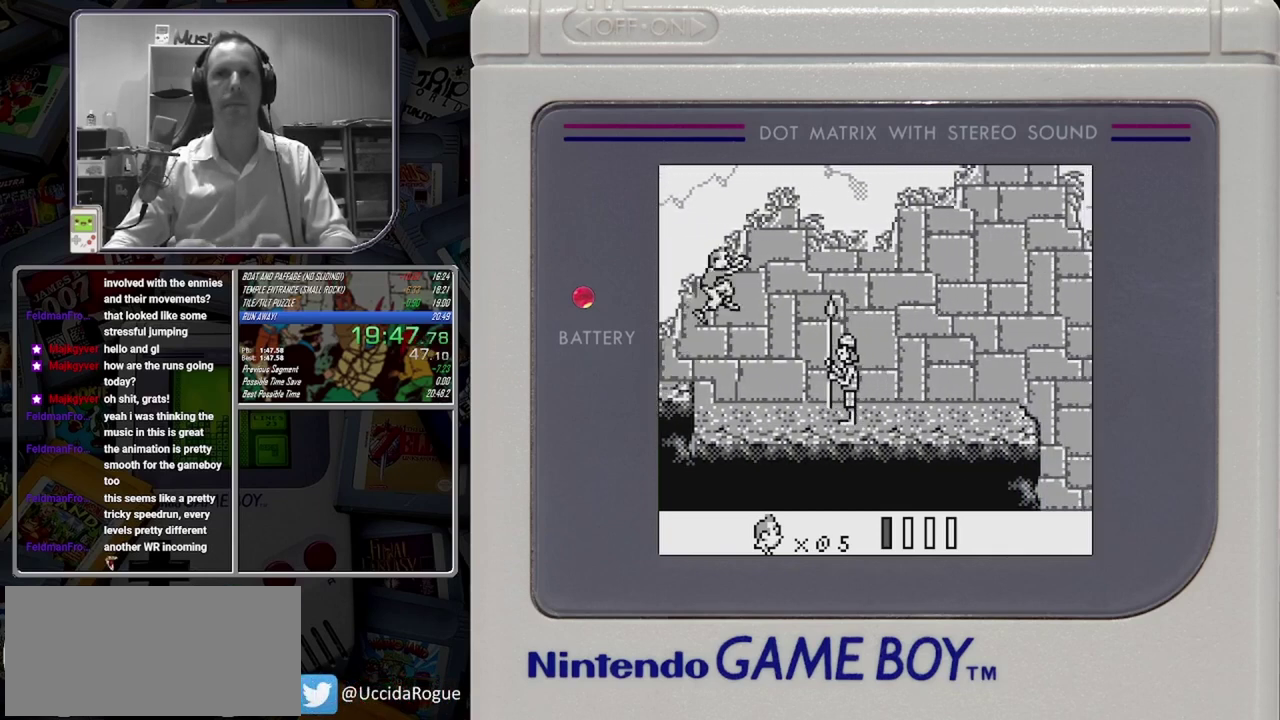
{"buttons": ["B", "DPAD_RIGHT"], "events": [[250, "A", "up"]]}
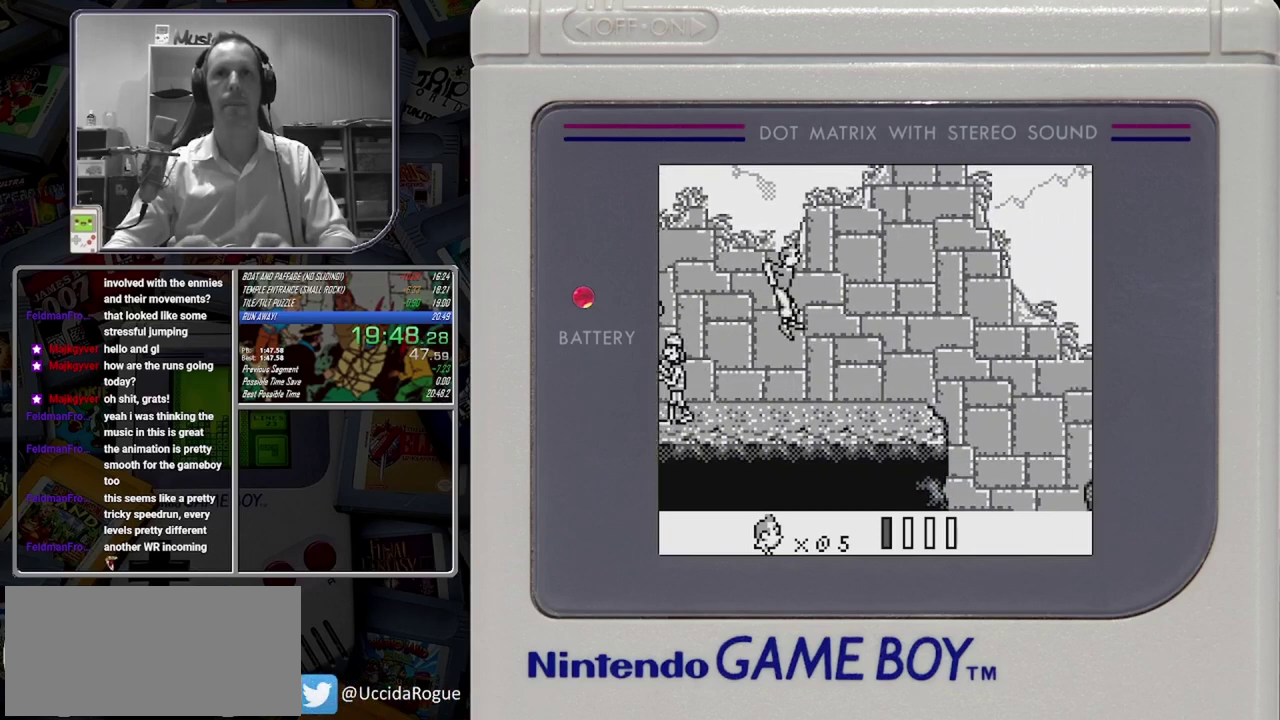
{"buttons": ["B"], "events": [[167, "DPAD_RIGHT", "up"]]}
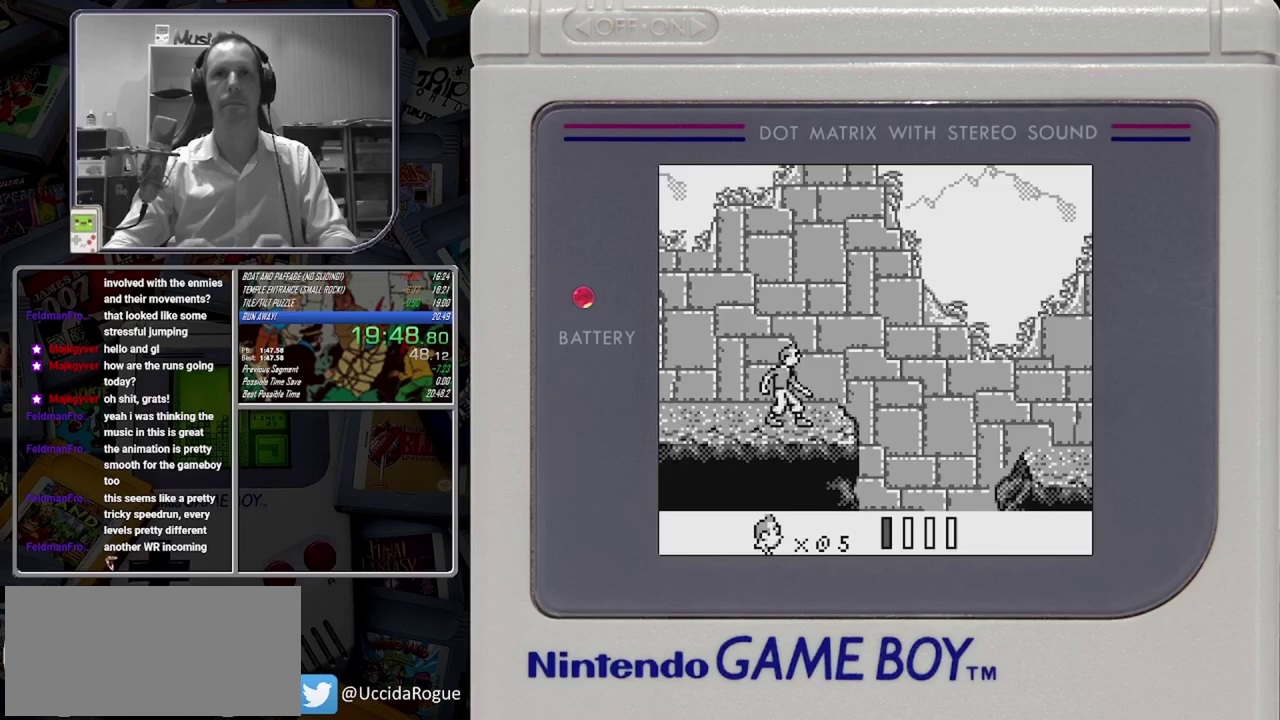
{"buttons": ["A", "B", "DPAD_RIGHT"], "events": [[208, "DPAD_RIGHT", "down"], [375, "A", "down"]]}
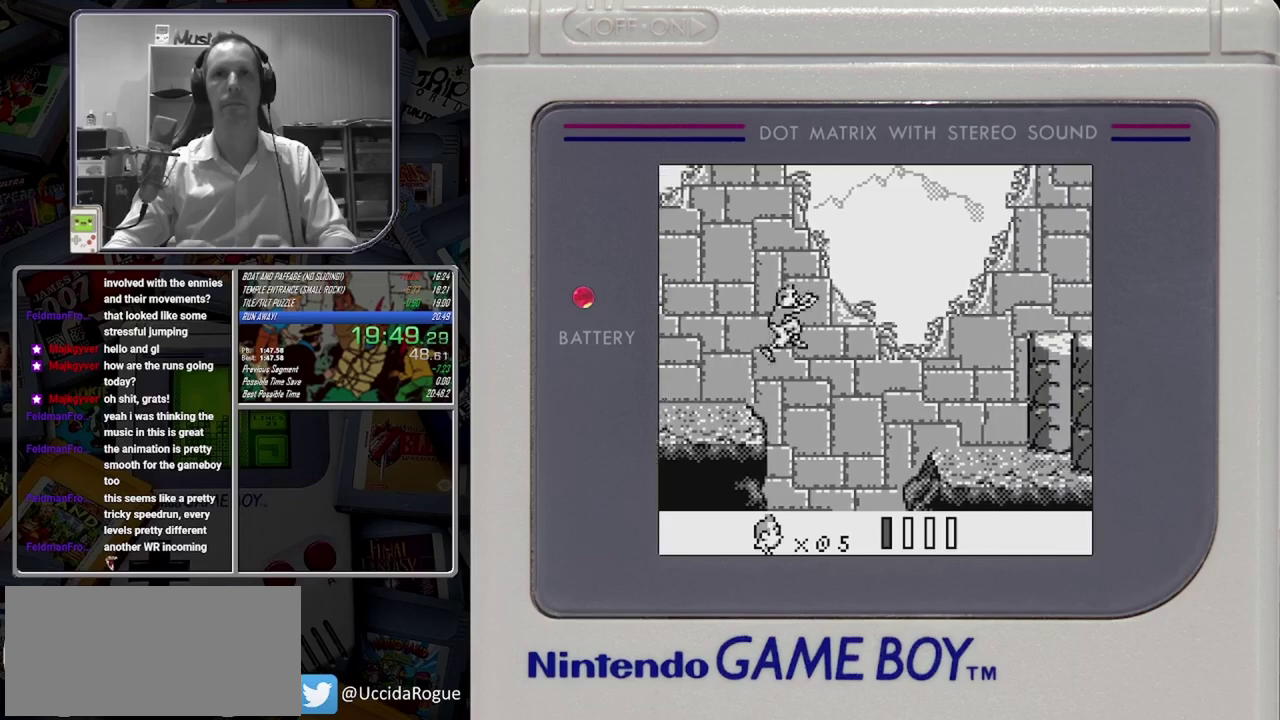
{"buttons": ["B", "DPAD_RIGHT"], "events": [[250, "A", "up"]]}
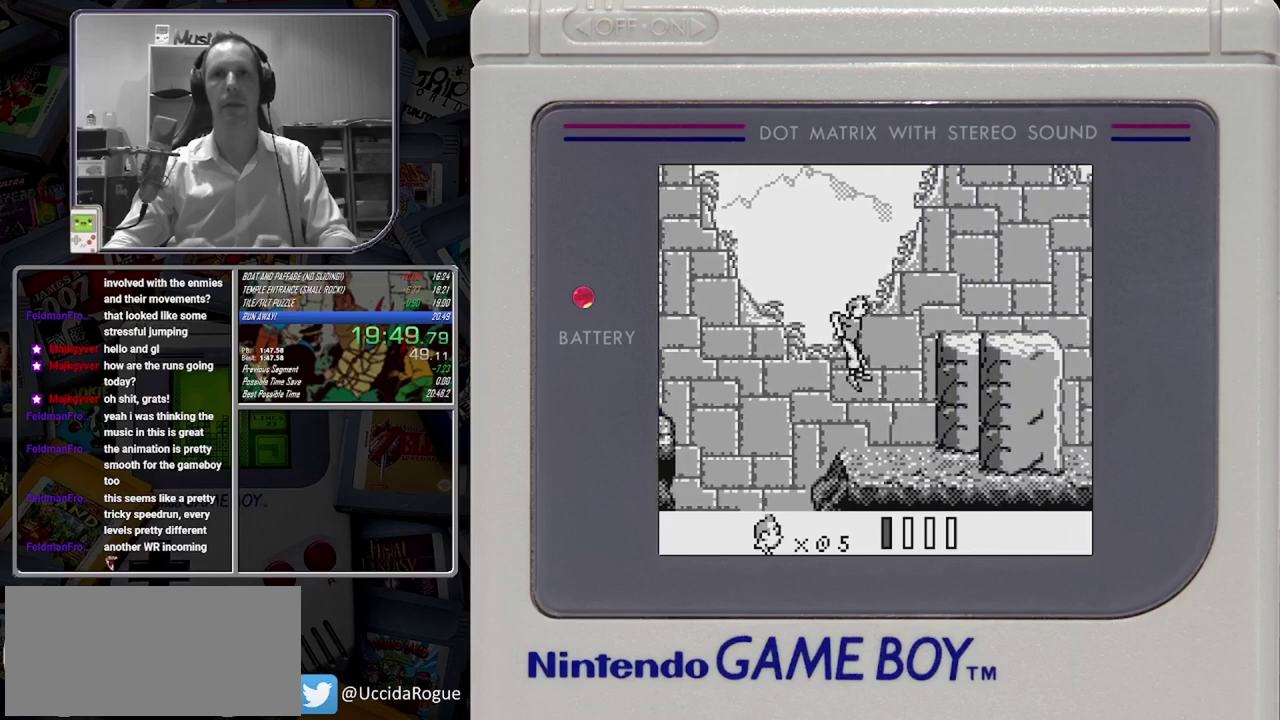
{"buttons": ["B", "DPAD_RIGHT"], "events": [[292, "DPAD_UP", "down"], [458, "DPAD_UP", "up"]]}
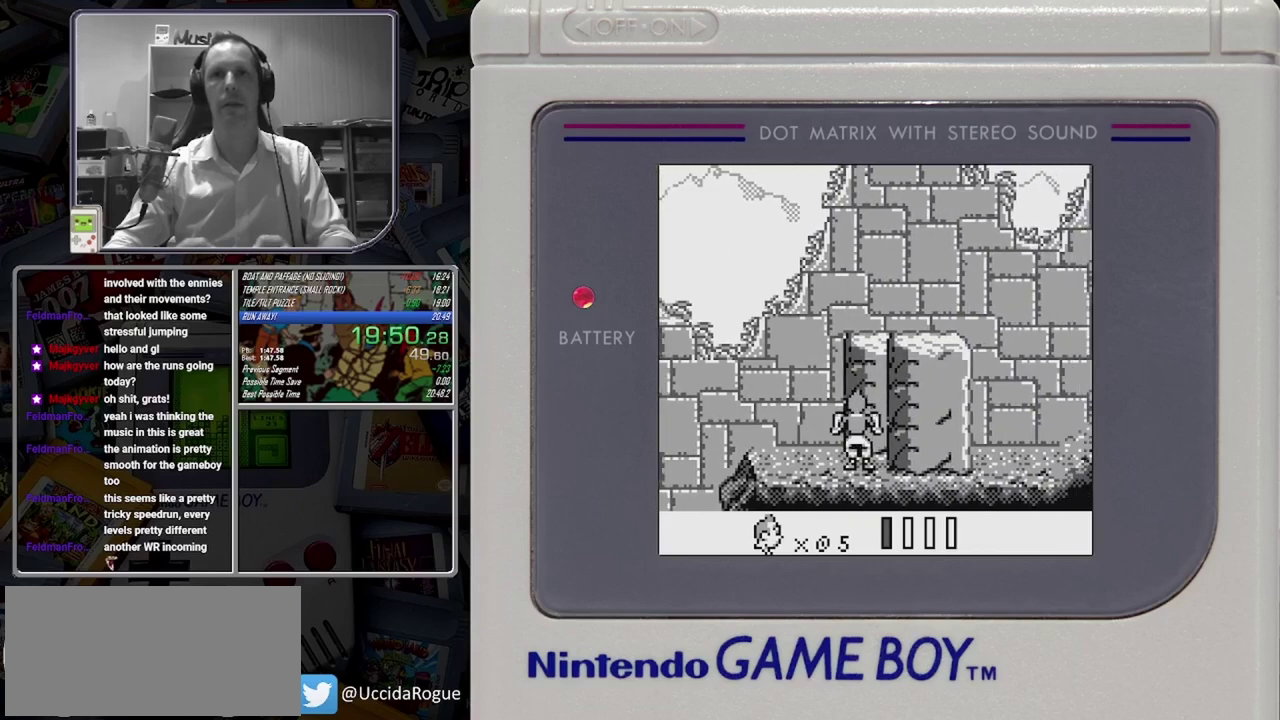
{"buttons": ["B", "DPAD_RIGHT"]}
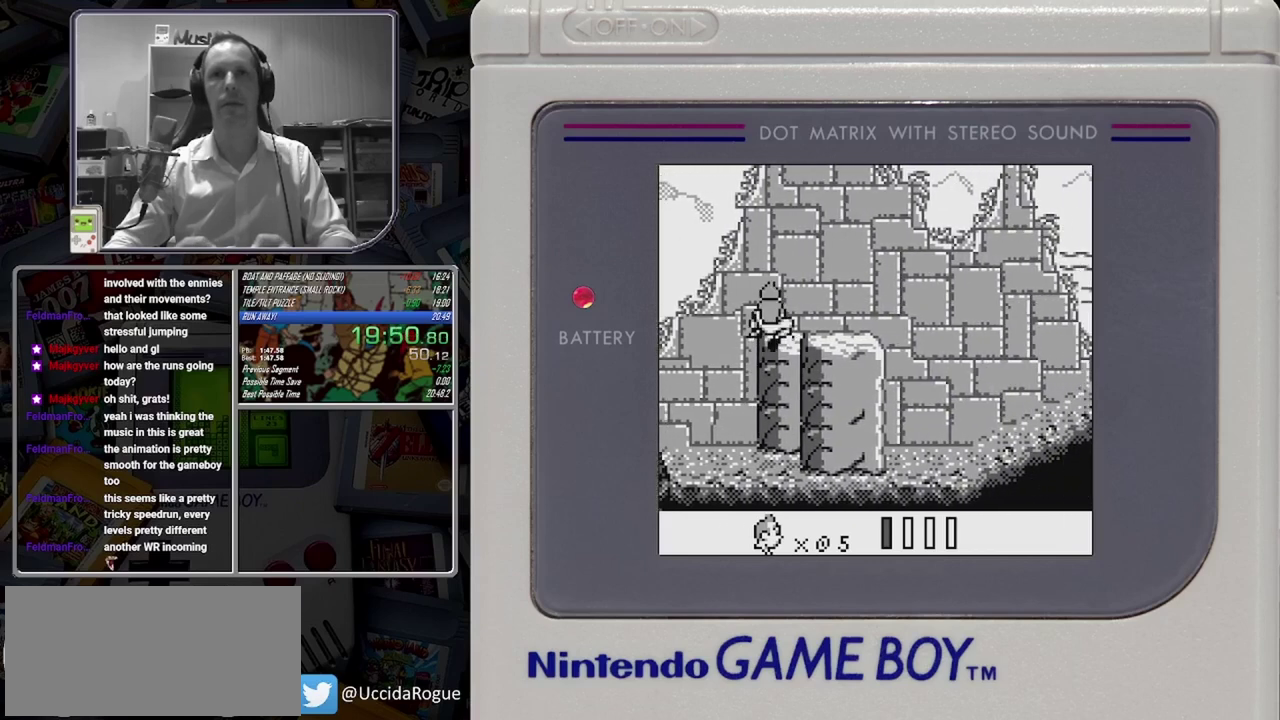
{"buttons": ["A", "B", "DPAD_RIGHT"], "events": [[333, "A", "down"]]}
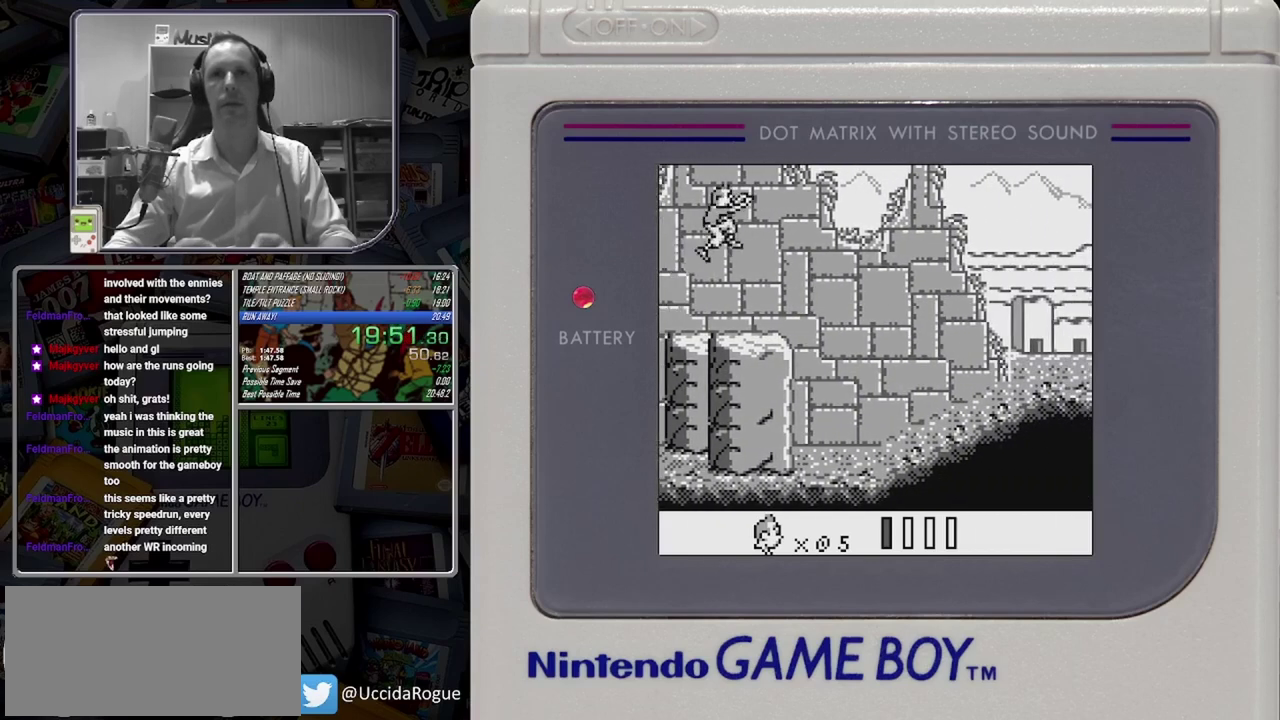
{"buttons": ["B", "DPAD_RIGHT"], "events": [[83, "A", "up"]]}
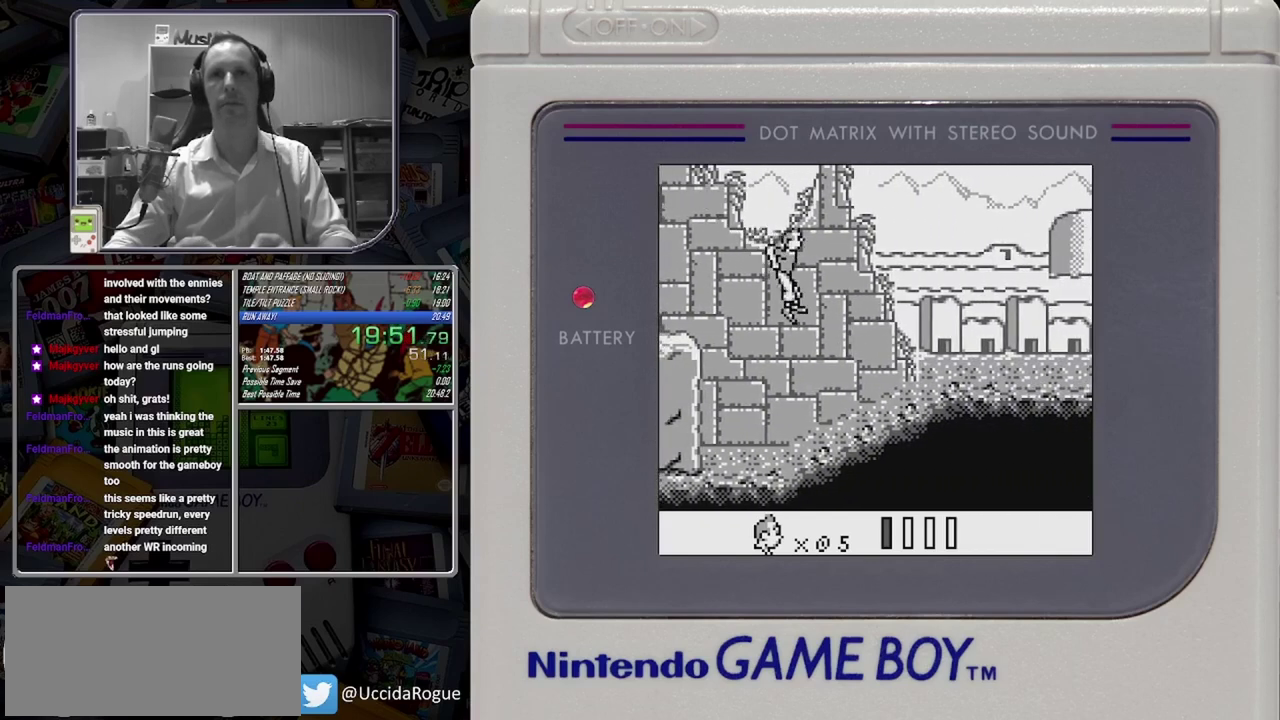
{"buttons": ["B", "DPAD_RIGHT"], "events": [[208, "A", "down"], [333, "A", "up"]]}
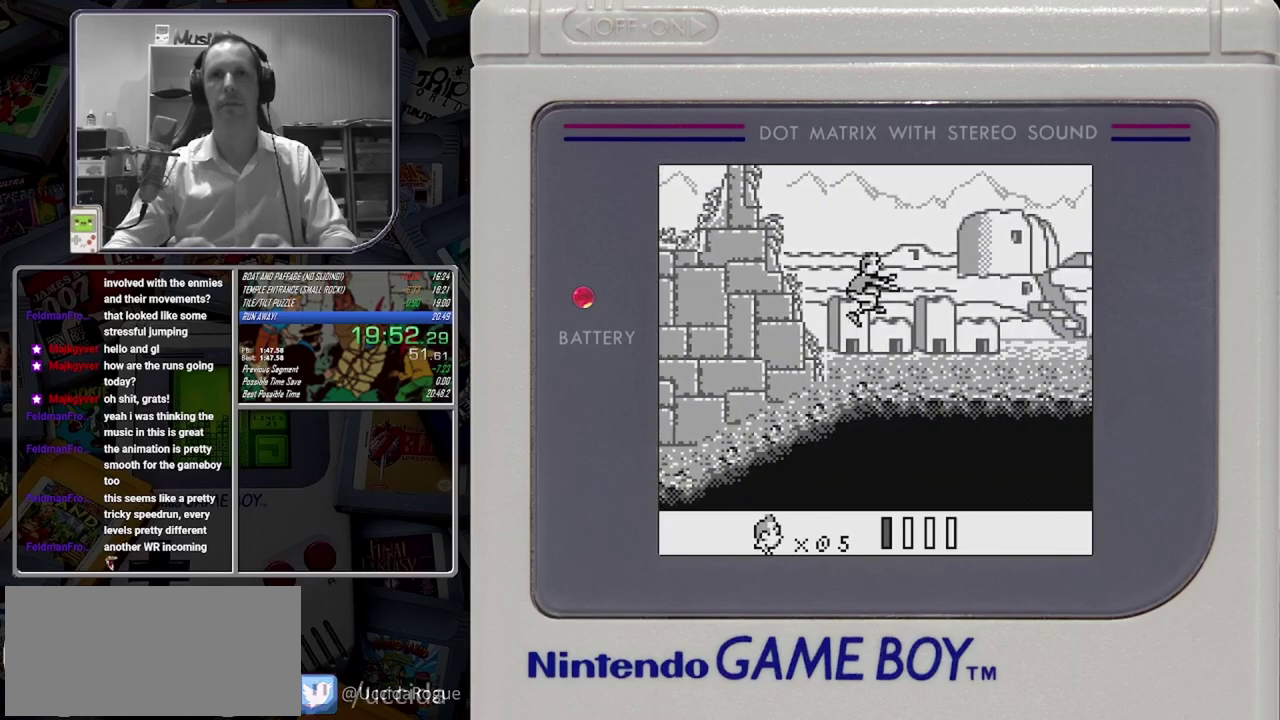
{"buttons": ["B"], "events": [[167, "DPAD_RIGHT", "up"]]}
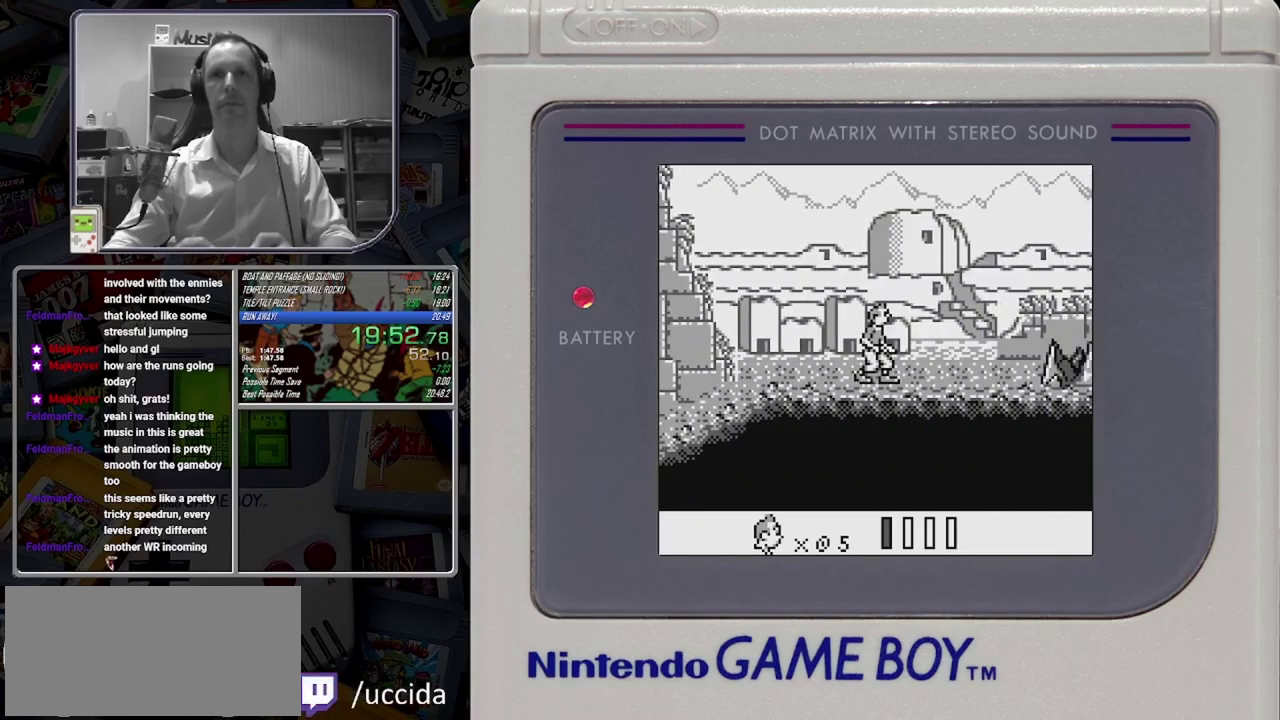
{"buttons": ["B"], "events": [[42, "DPAD_RIGHT", "down"], [208, "DPAD_RIGHT", "up"]]}
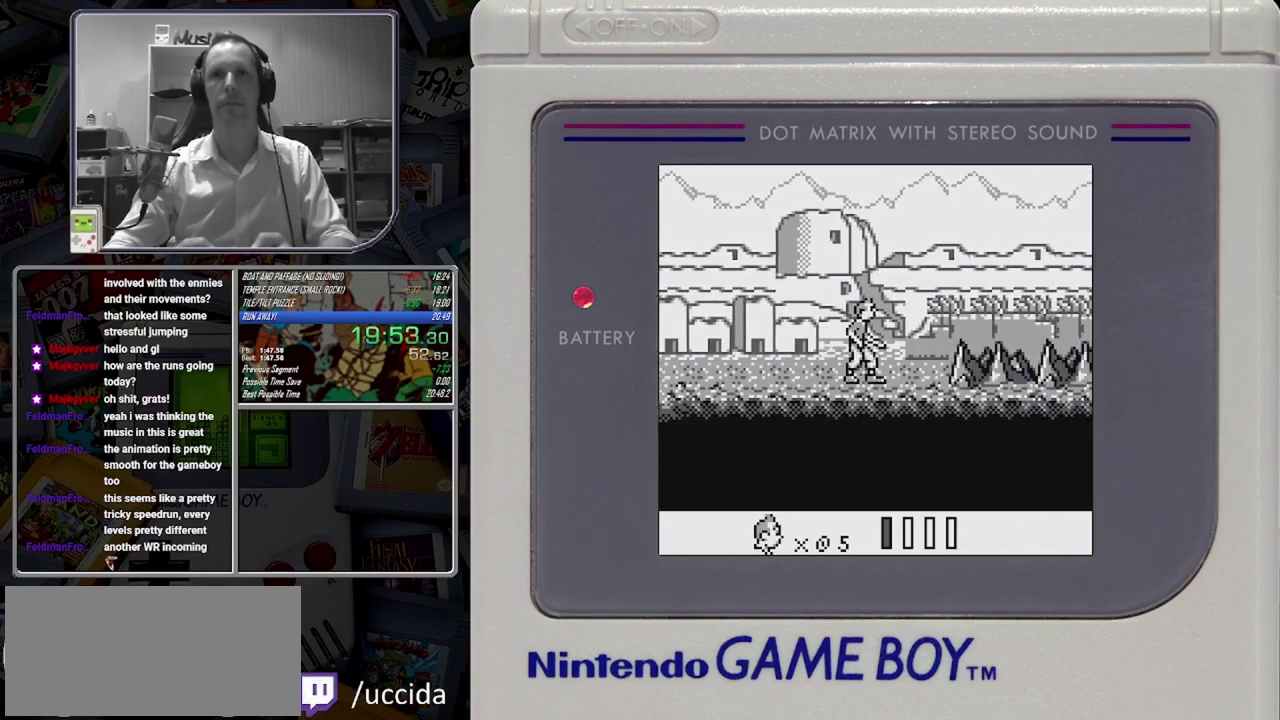
{"buttons": ["B", "DPAD_RIGHT"], "events": [[500, "DPAD_RIGHT", "down"]]}
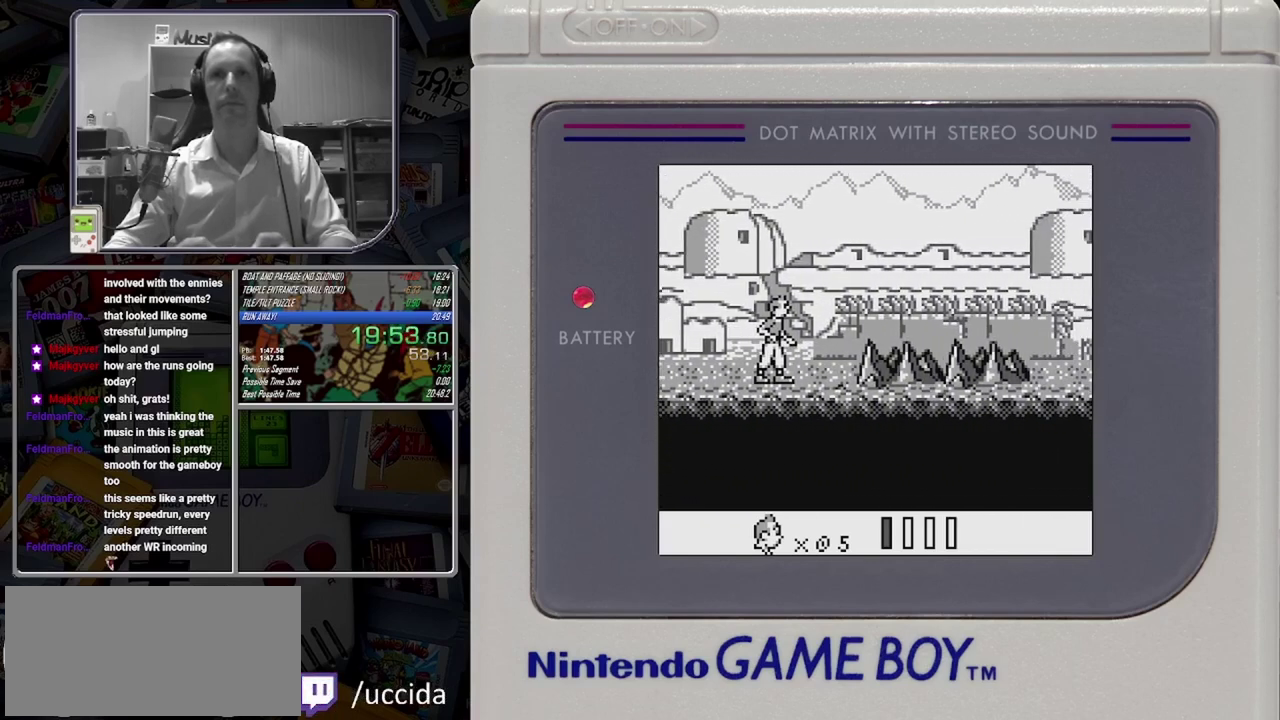
{"buttons": ["A", "B", "DPAD_RIGHT"], "events": [[250, "A", "down"]]}
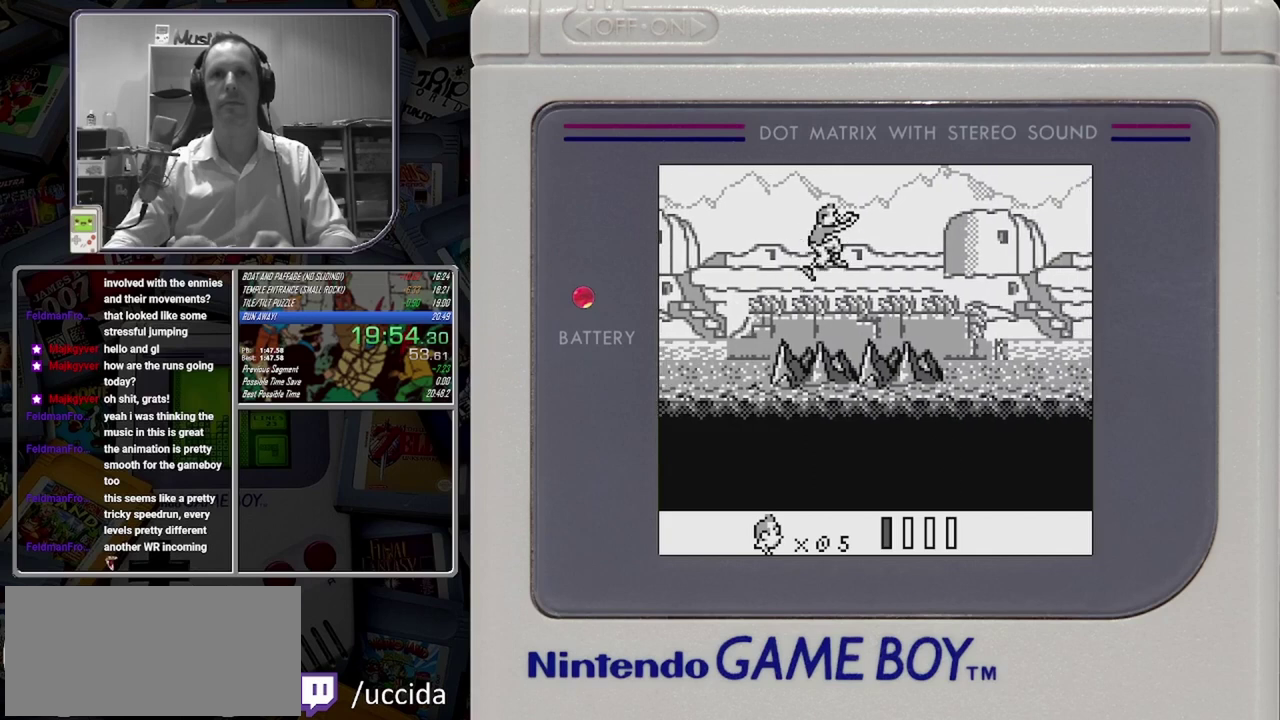
{"buttons": ["A", "B", "DPAD_RIGHT"]}
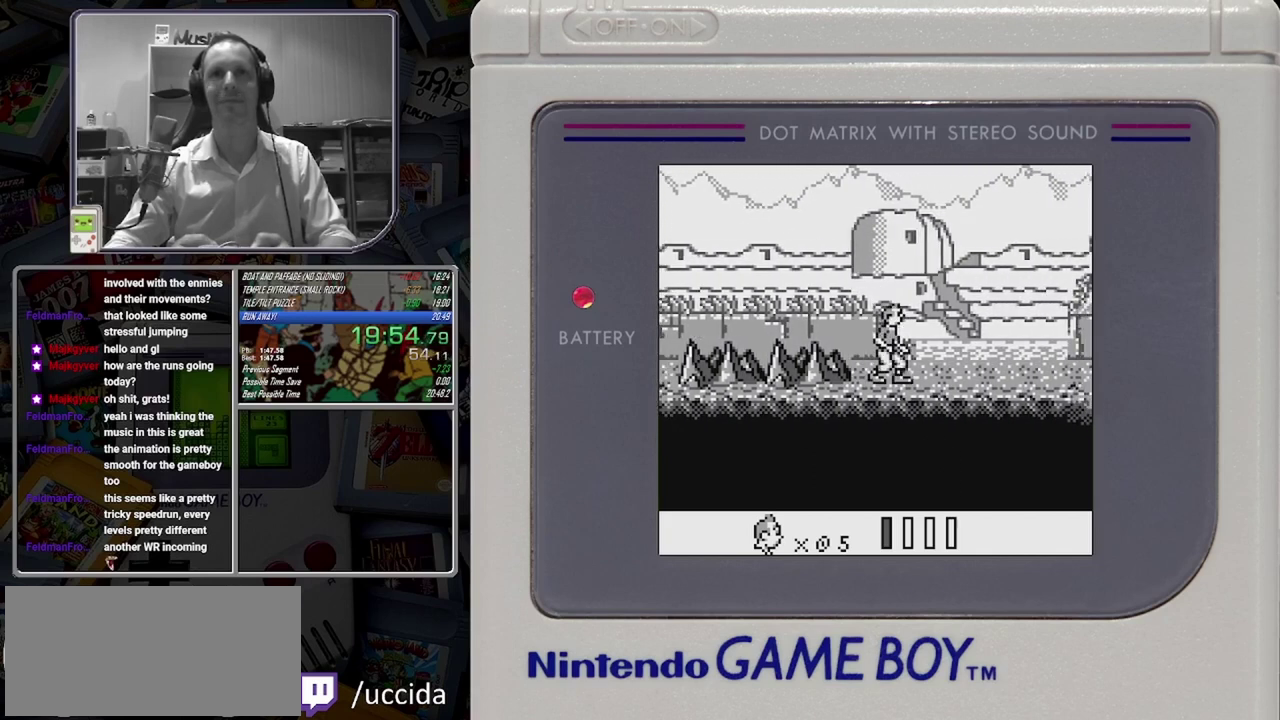
{"buttons": ["B"], "events": [[42, "A", "up"], [208, "DPAD_RIGHT", "up"]]}
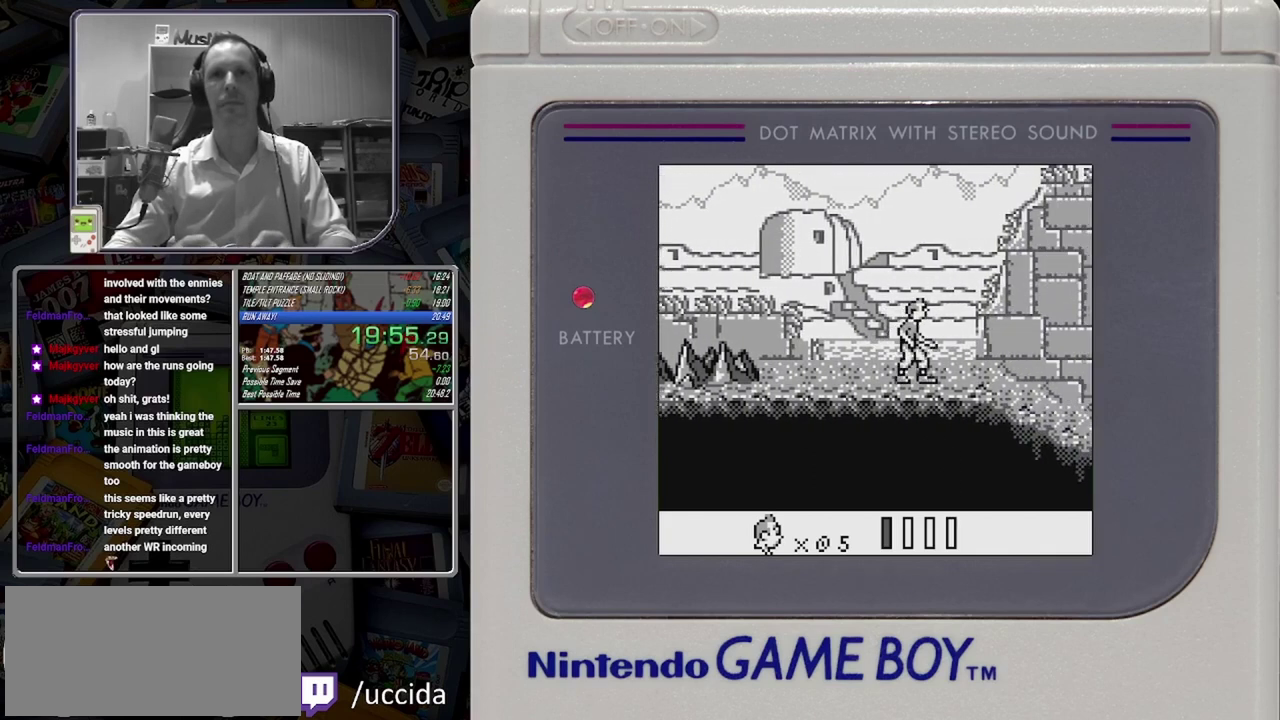
{"buttons": ["B", "DPAD_RIGHT"], "events": [[417, "DPAD_RIGHT", "down"]]}
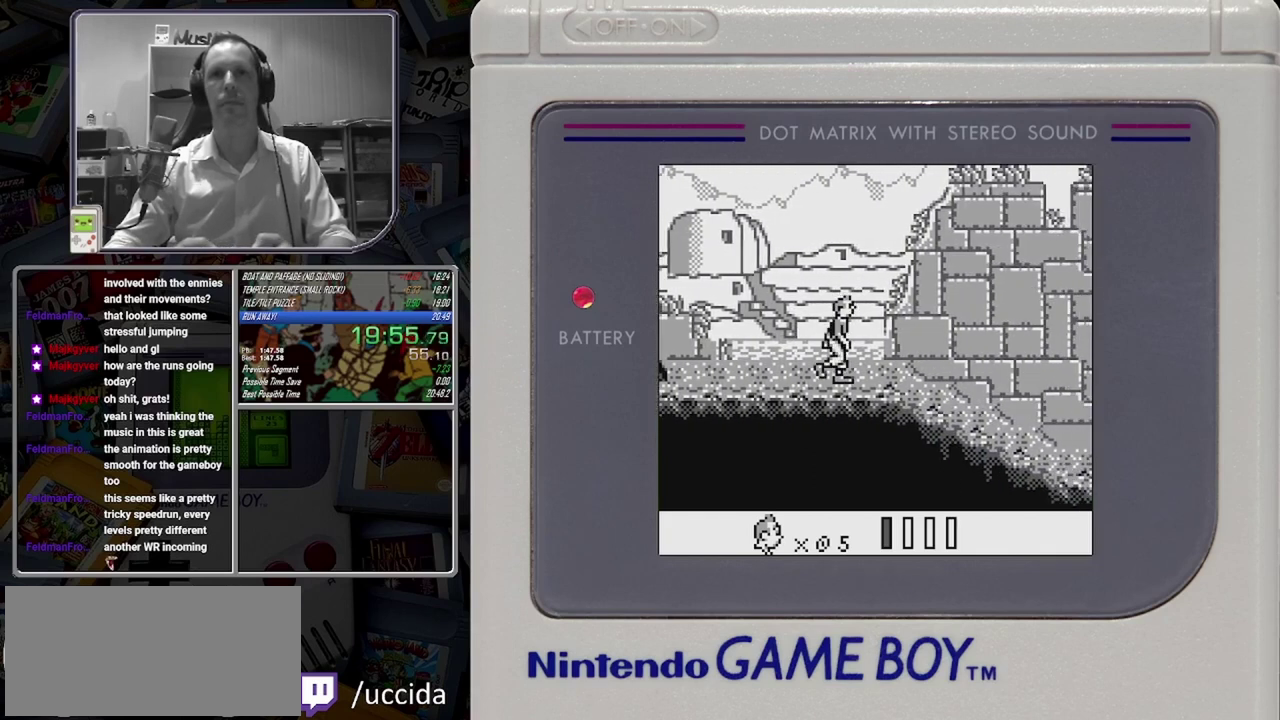
{"buttons": ["B"], "events": [[83, "DPAD_RIGHT", "up"]]}
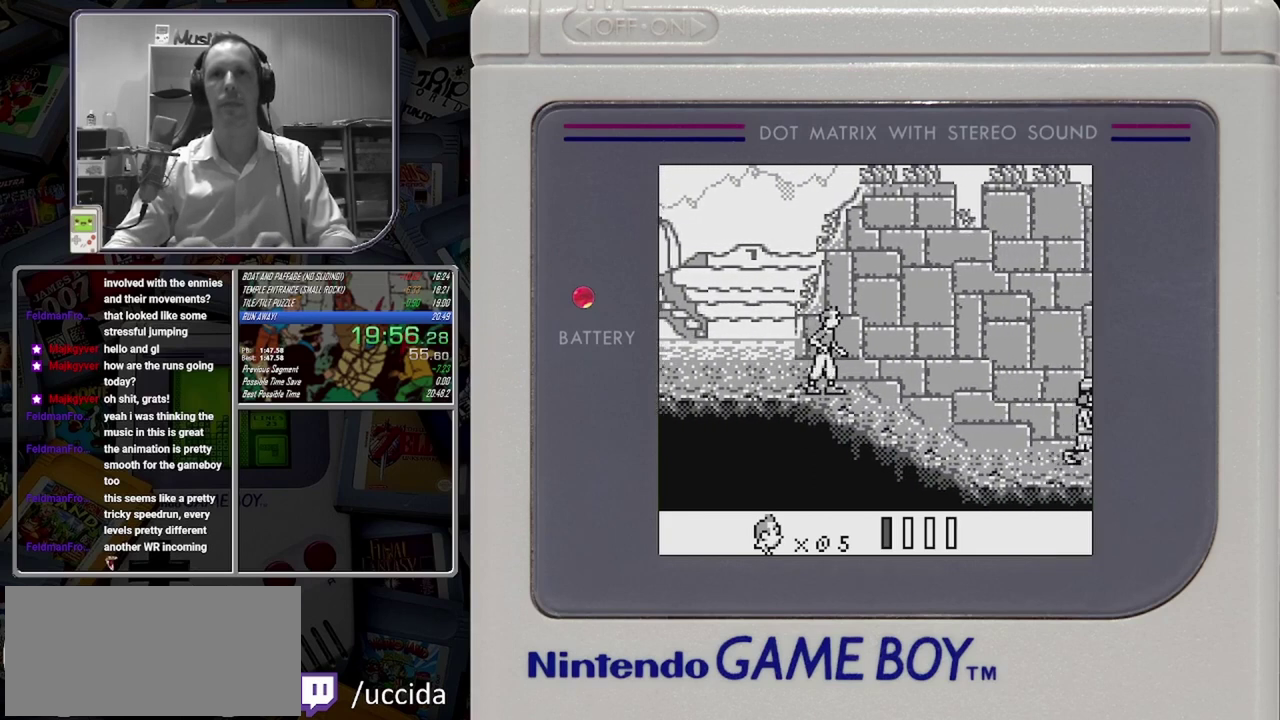
{"buttons": ["B"], "events": [[83, "DPAD_RIGHT", "down"], [167, "DPAD_RIGHT", "up"]]}
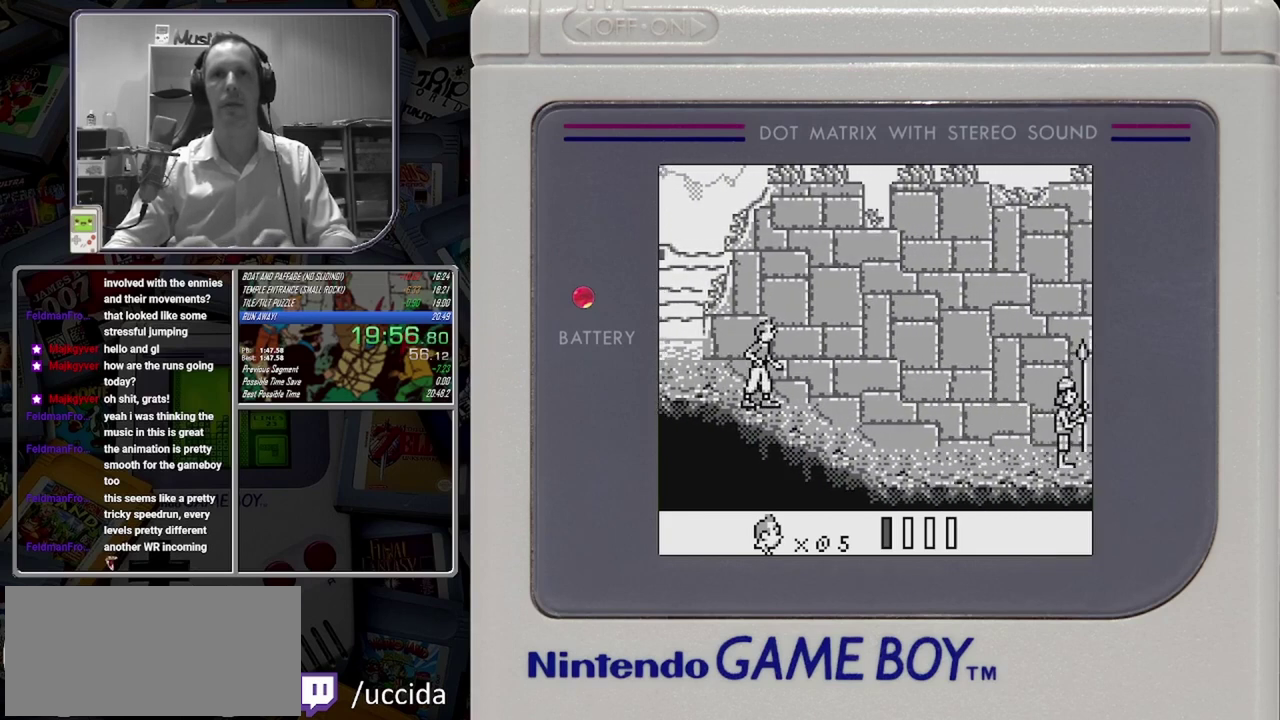
{"buttons": ["B", "DPAD_RIGHT"], "events": [[500, "DPAD_RIGHT", "down"]]}
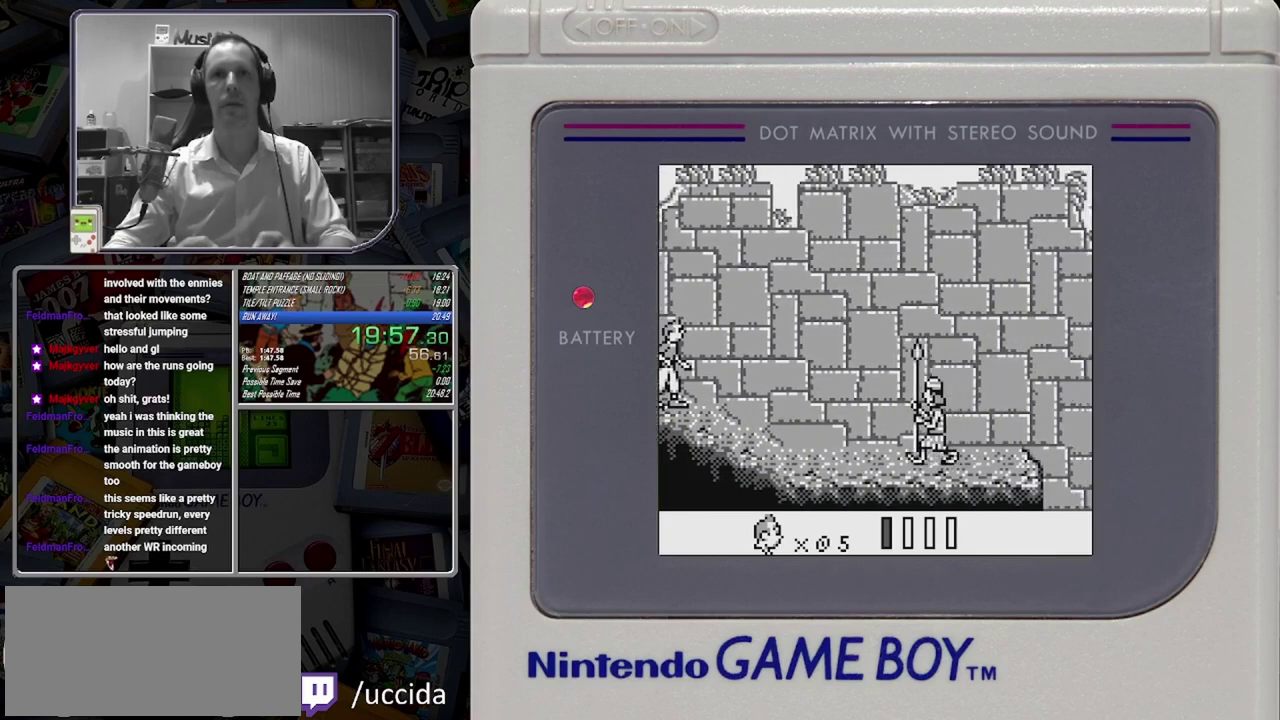
{"buttons": ["A", "B", "DPAD_RIGHT"], "events": [[167, "A", "down"]]}
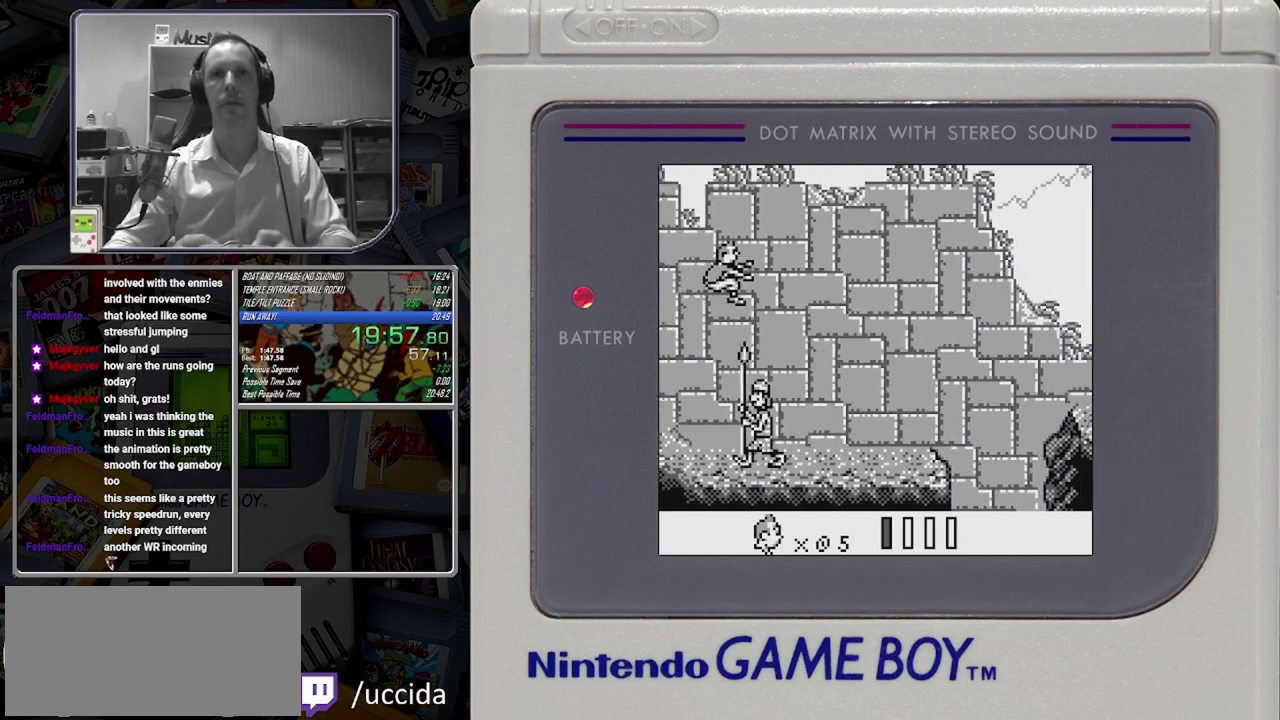
{"buttons": ["B"], "events": [[83, "A", "up"], [250, "DPAD_RIGHT", "up"]]}
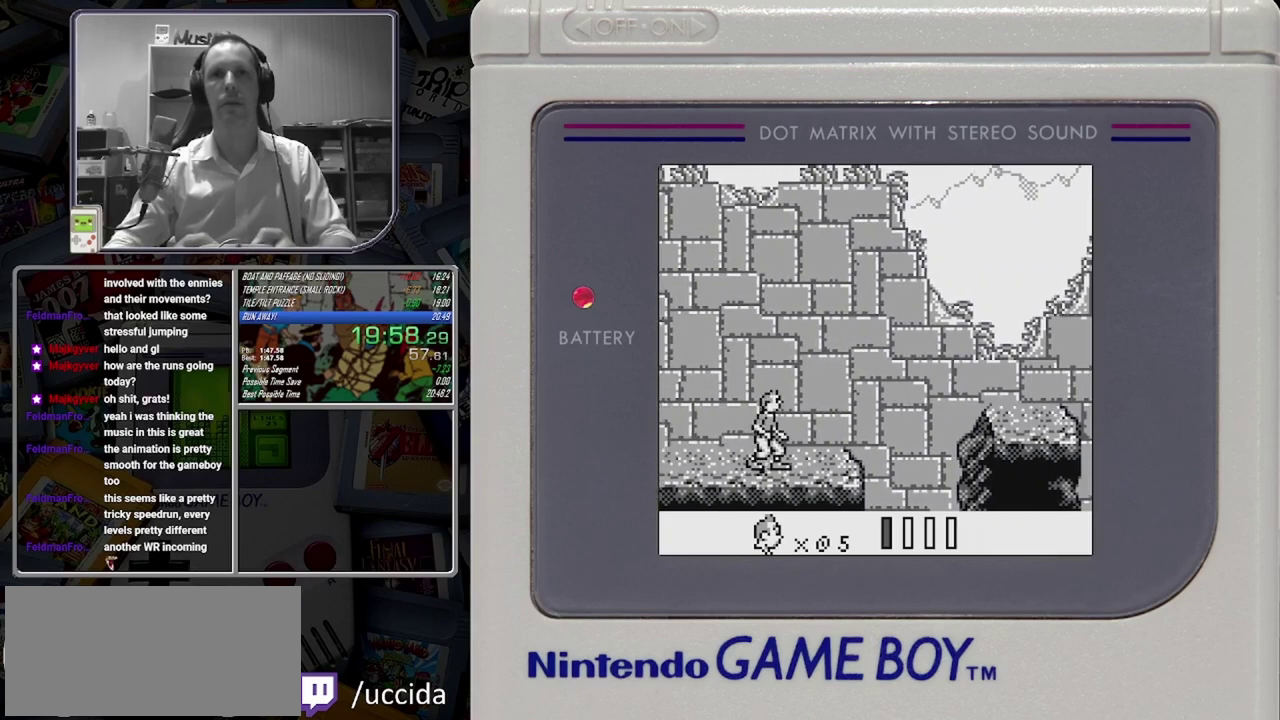
{"buttons": ["A", "B", "DPAD_RIGHT"], "events": [[167, "DPAD_RIGHT", "down"], [375, "A", "down"]]}